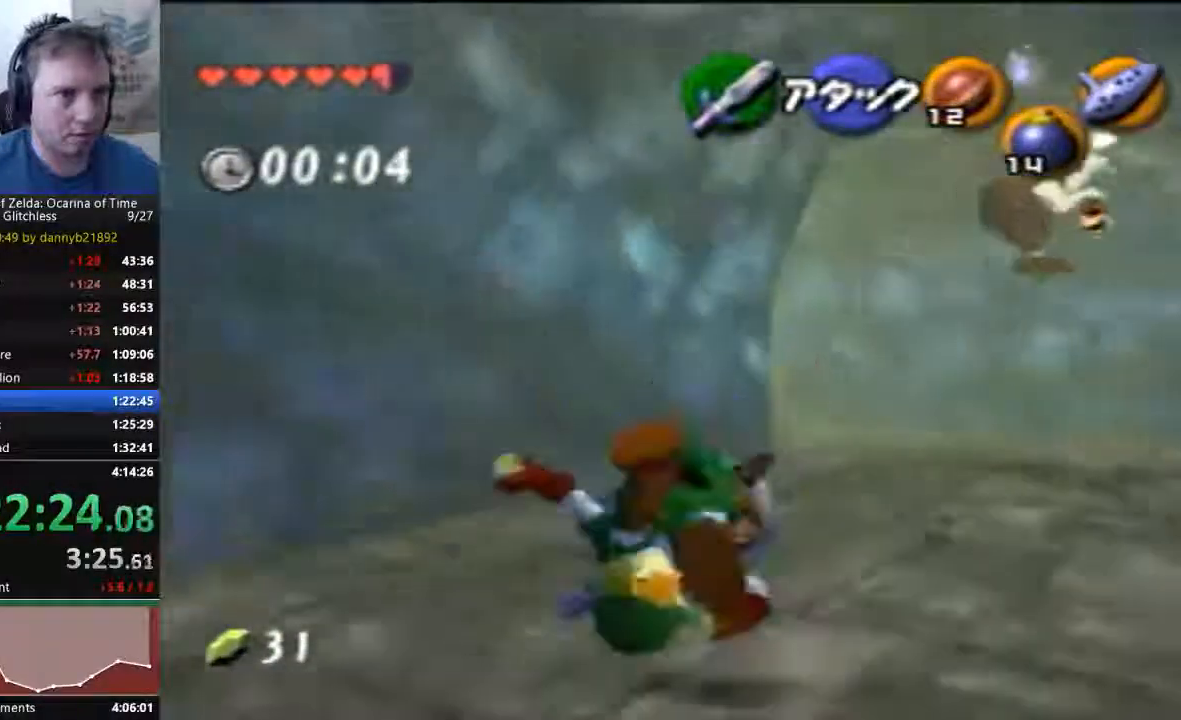
Gameplay with a controller (Nintendo layout); each line is a JSON object with the inputs held at the frame after it. "events" lists button and stick changes between this image and that frame as [ms after this image, input, new state], when the widget could be followed in between. Not read: B C_LEFT L3 R3 Z.
{"buttons": [], "left_stick": "up-right", "events": [[200, "left_stick", "up-right"], [333, "A", "up"]]}
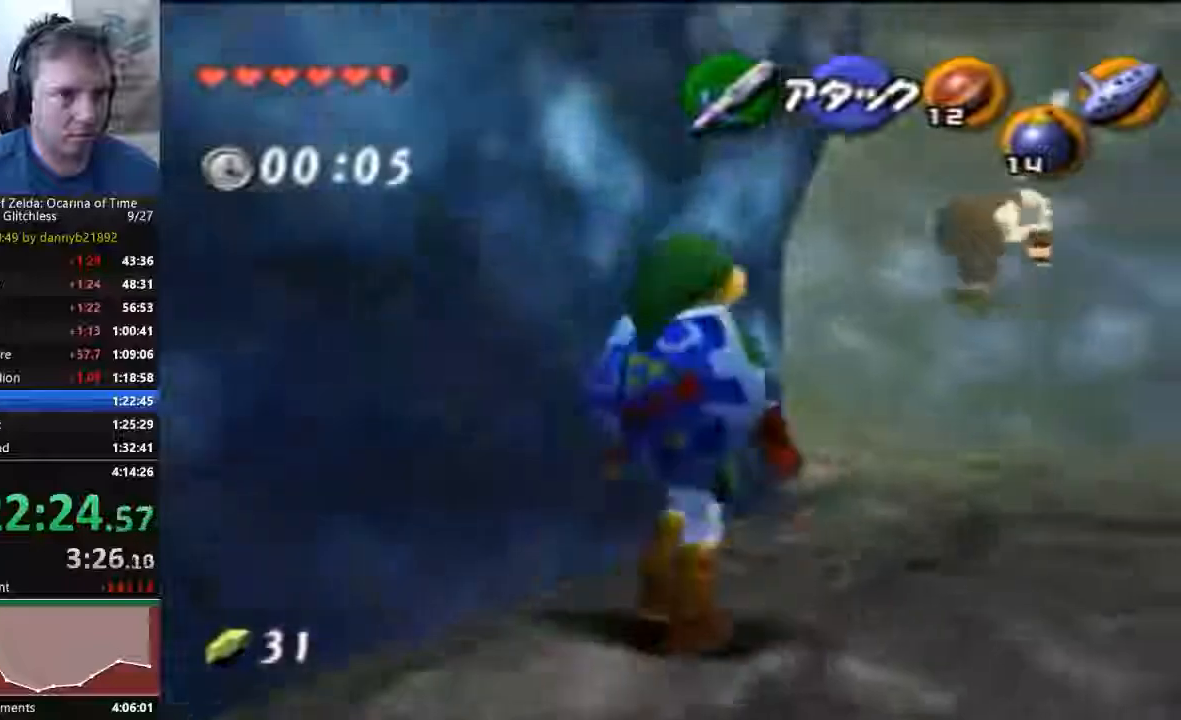
{"buttons": [], "left_stick": "up", "events": [[33, "left_stick", "up"]]}
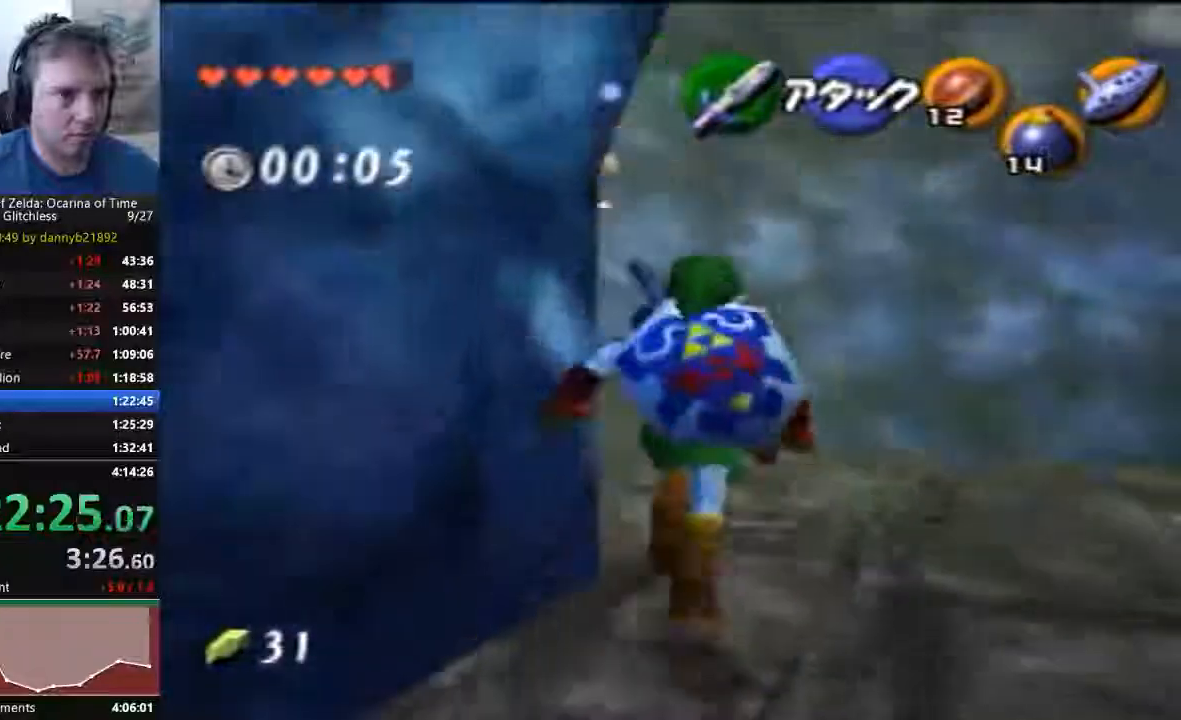
{"buttons": ["A"], "left_stick": "up-left", "events": [[100, "left_stick", "up-left"], [500, "A", "down"]]}
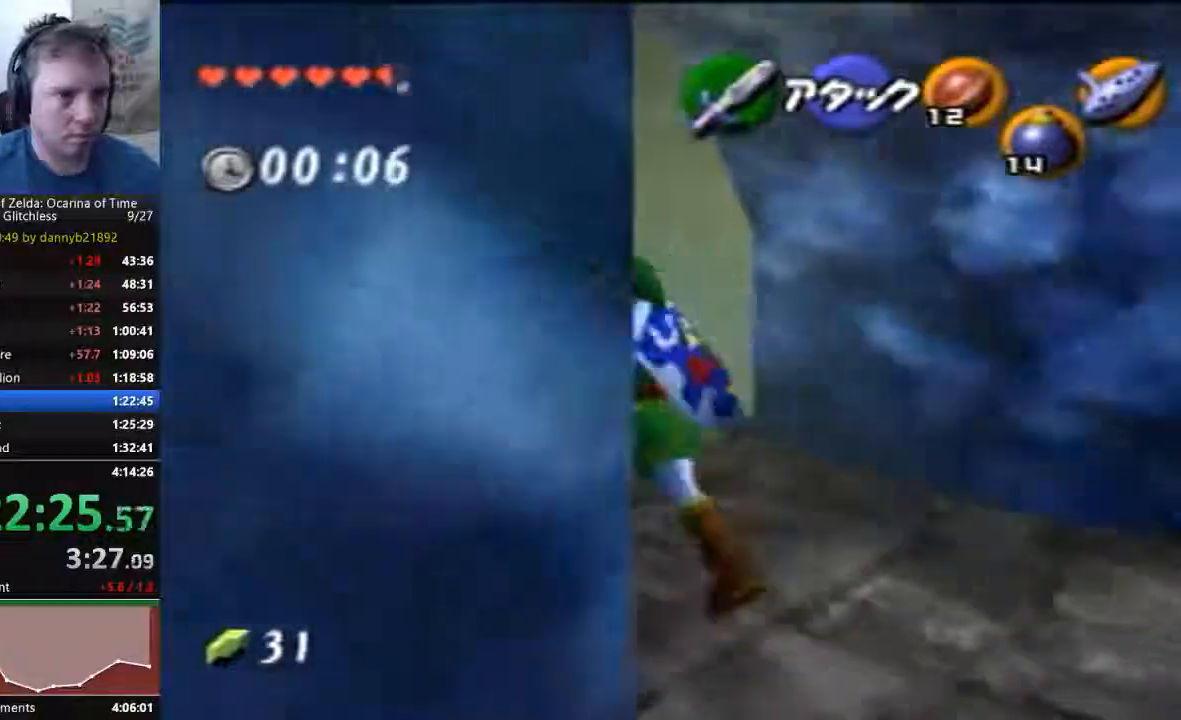
{"buttons": ["A"], "left_stick": "up", "events": [[33, "left_stick", "up"], [167, "A", "up"], [233, "A", "down"]]}
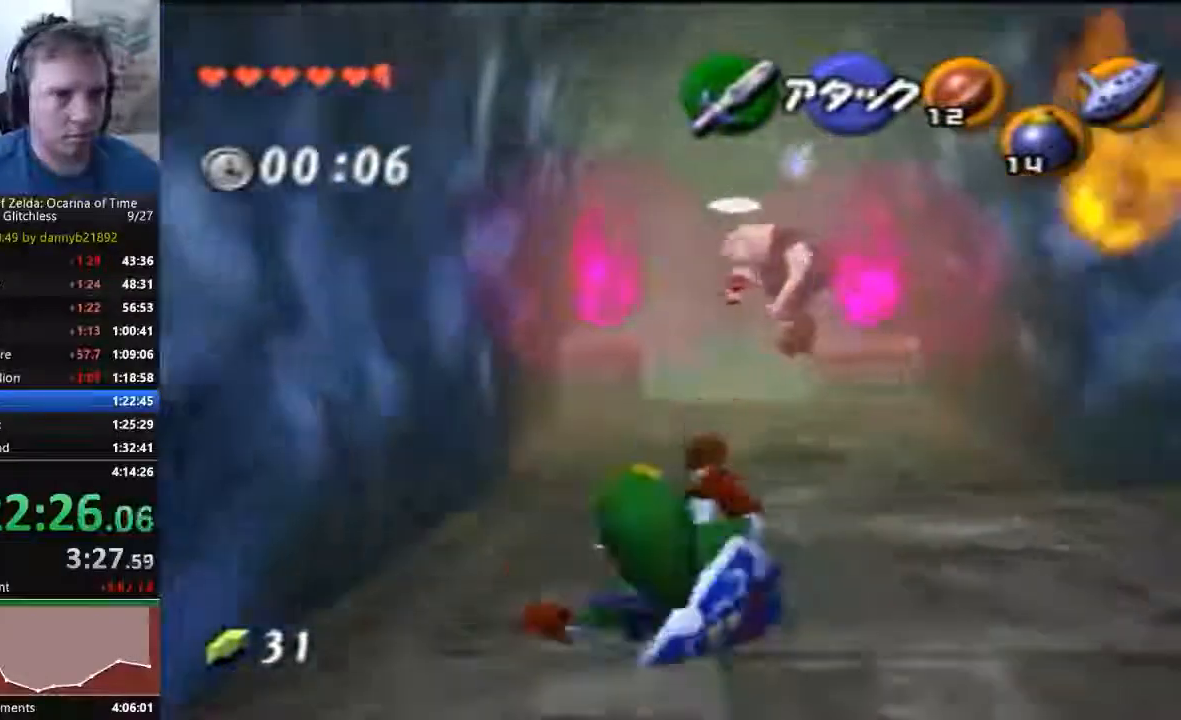
{"buttons": ["A"], "left_stick": "up", "events": []}
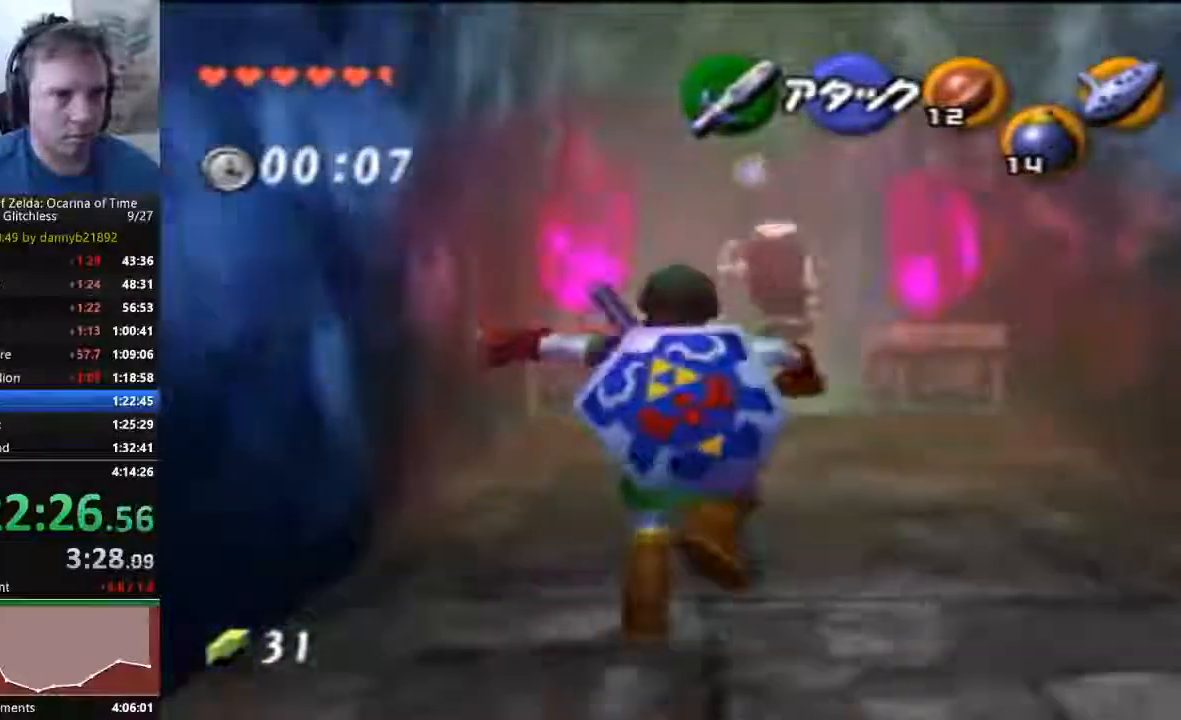
{"buttons": [], "left_stick": "up", "events": [[500, "A", "up"]]}
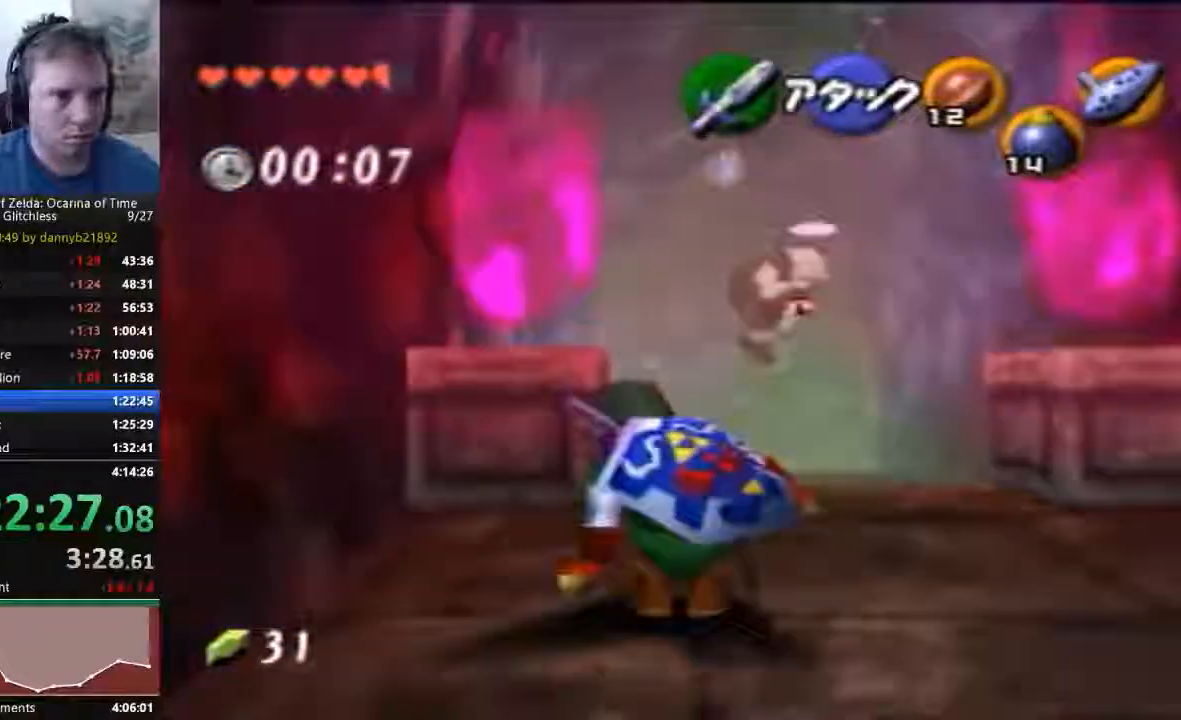
{"buttons": ["A"], "left_stick": "up"}